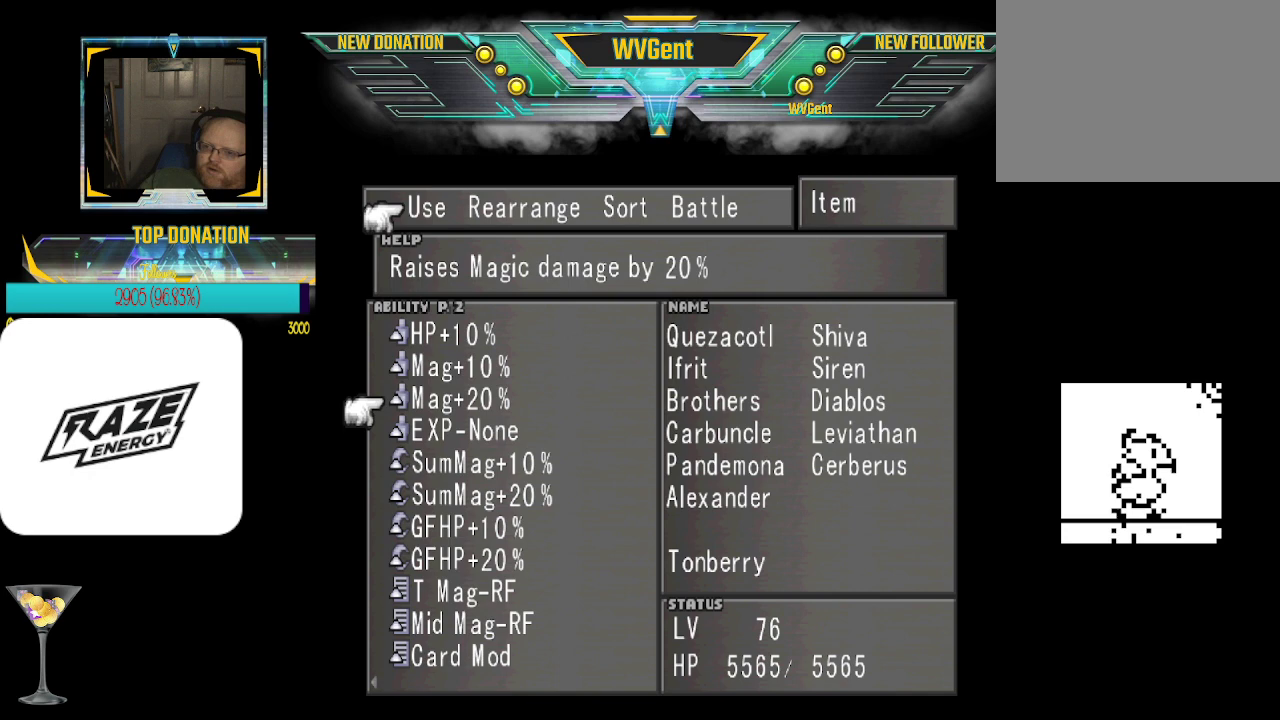
Gameplay with a controller (PlayStation layout); each line is a JSON object with the inputs held at the frame after it. "events" lists button and stick changes between this image and that frame as [ms after this image, input, new state], when the widget could be followed in between. Not read: right_stick.
{"buttons": [], "left_stick": "up", "events": [[133, "left_stick", "center"], [367, "left_stick", "up"]]}
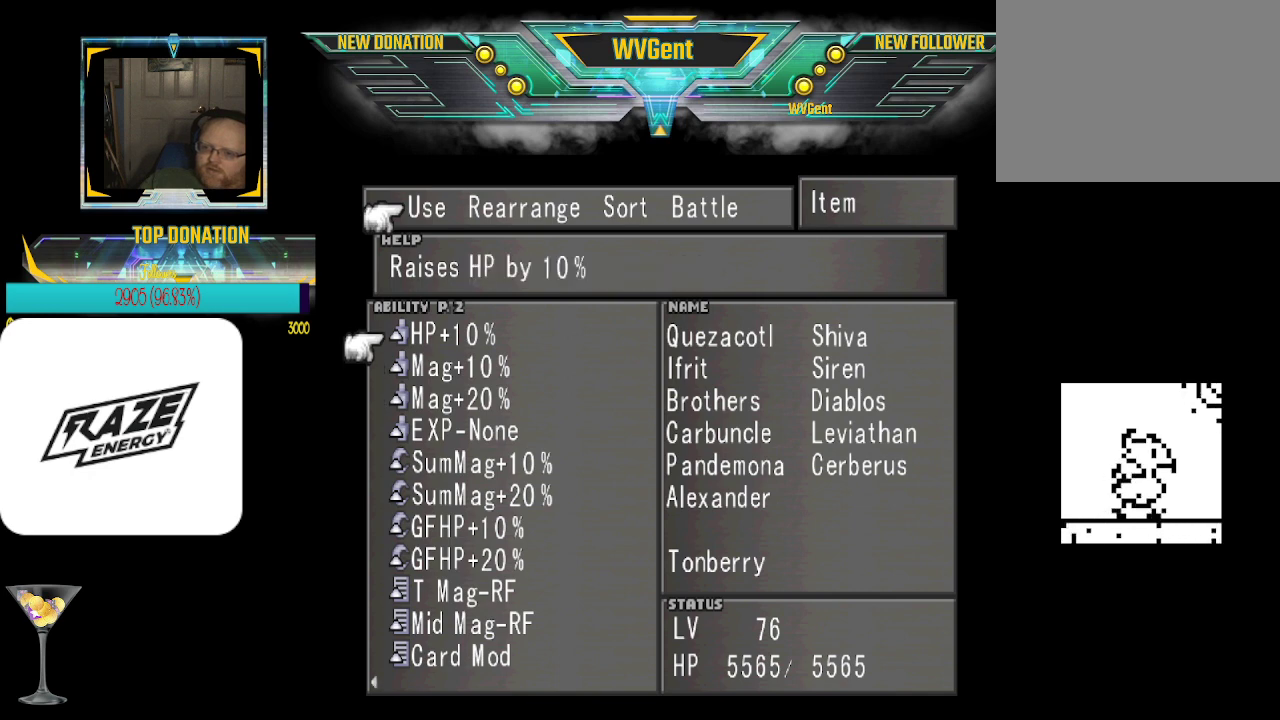
{"buttons": [], "left_stick": "center", "events": [[33, "left_stick", "center"]]}
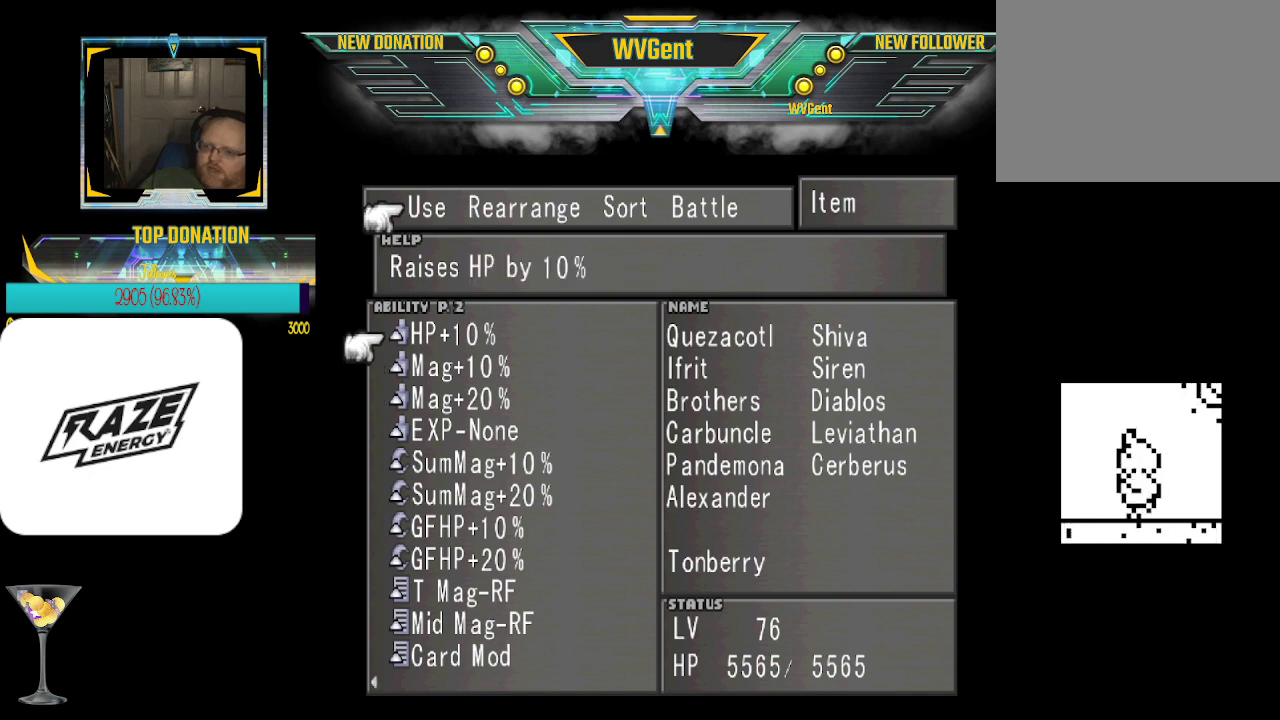
{"buttons": [], "left_stick": "center", "events": []}
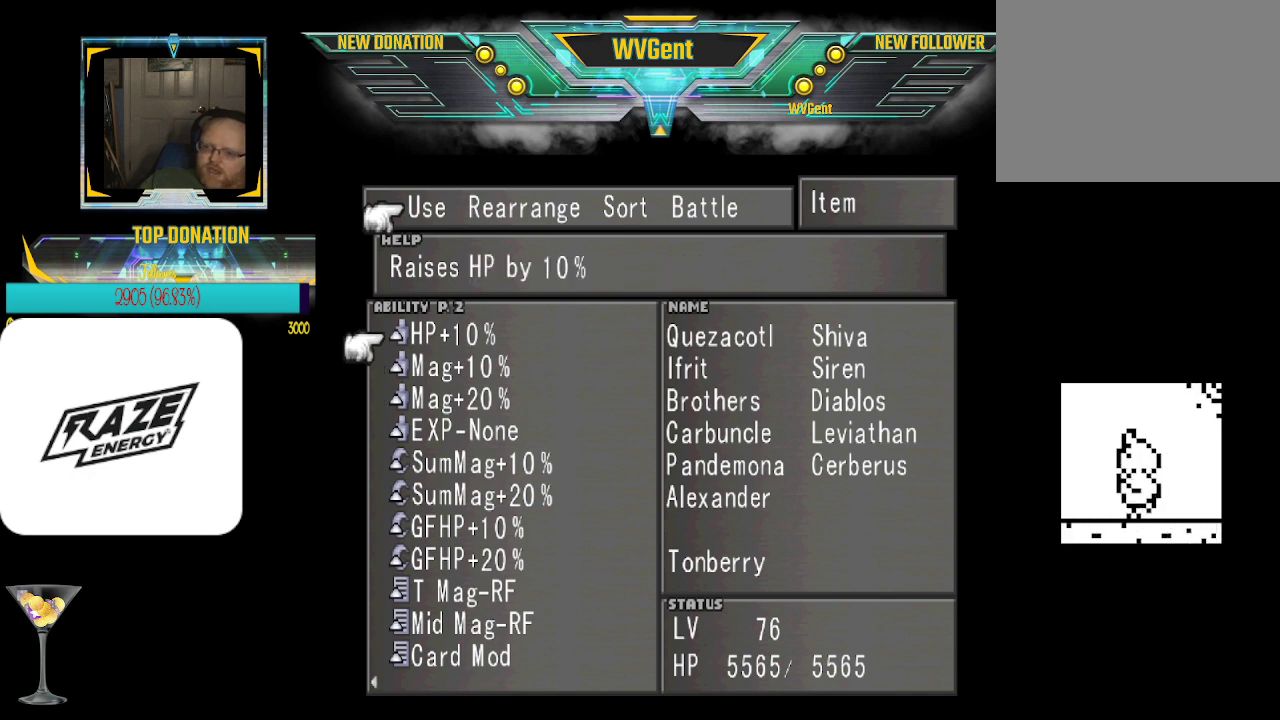
{"buttons": [], "left_stick": "center", "events": []}
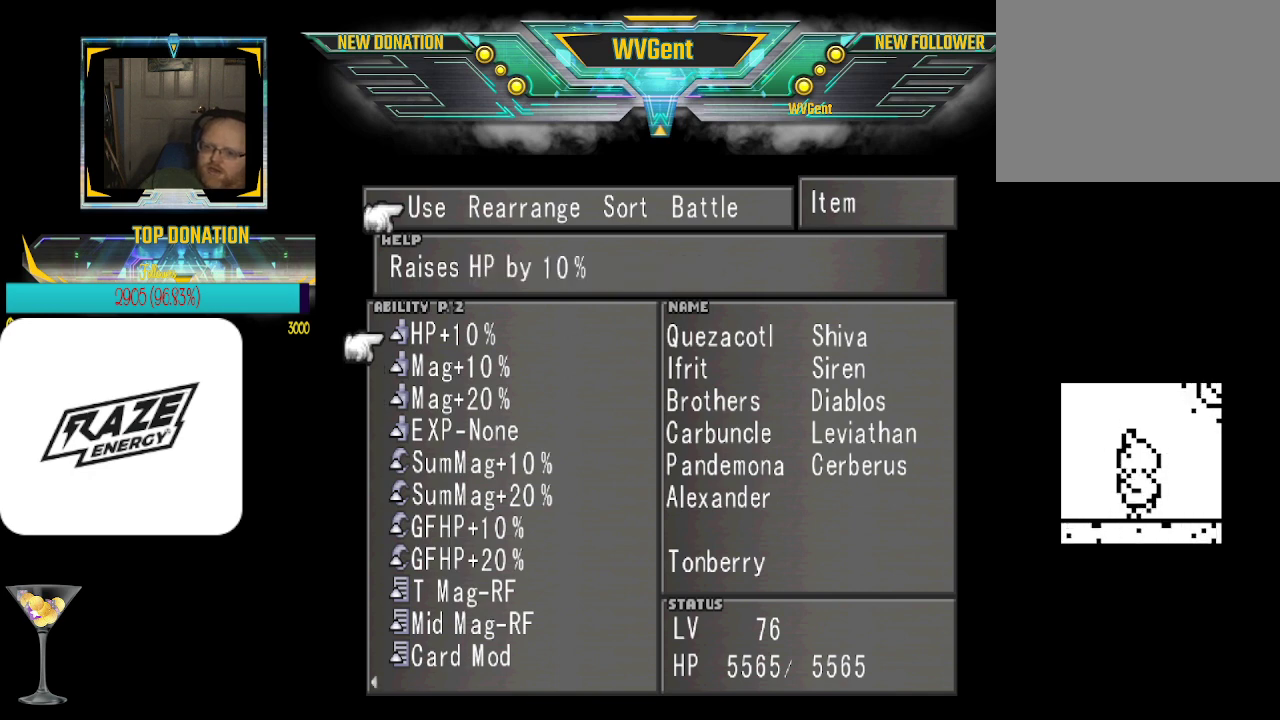
{"buttons": [], "left_stick": "center", "events": []}
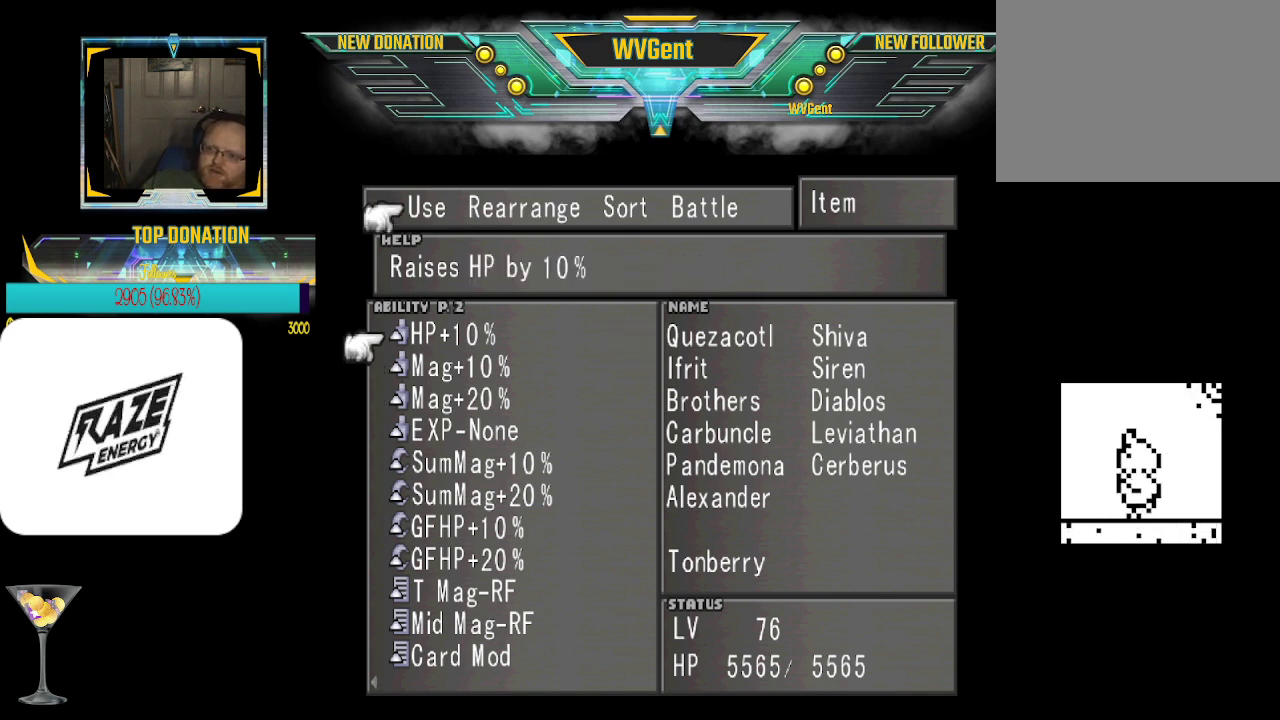
{"buttons": [], "left_stick": "center", "events": []}
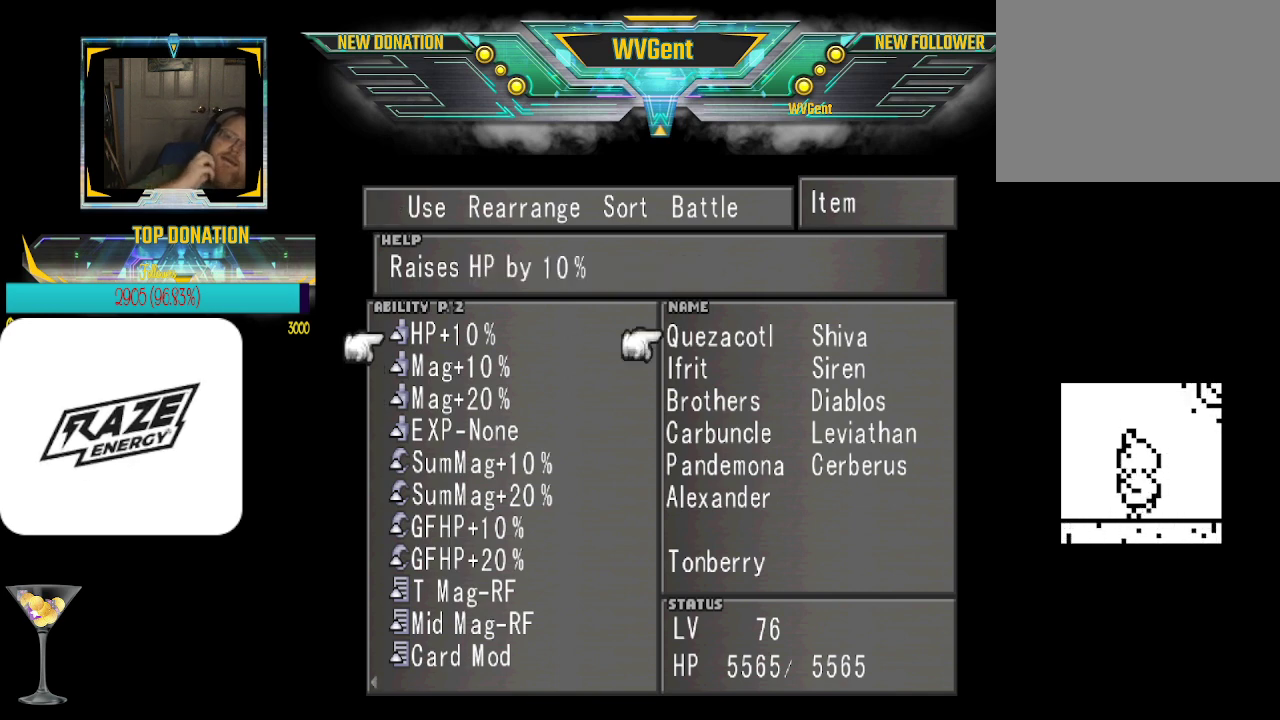
{"buttons": [], "left_stick": "center", "events": []}
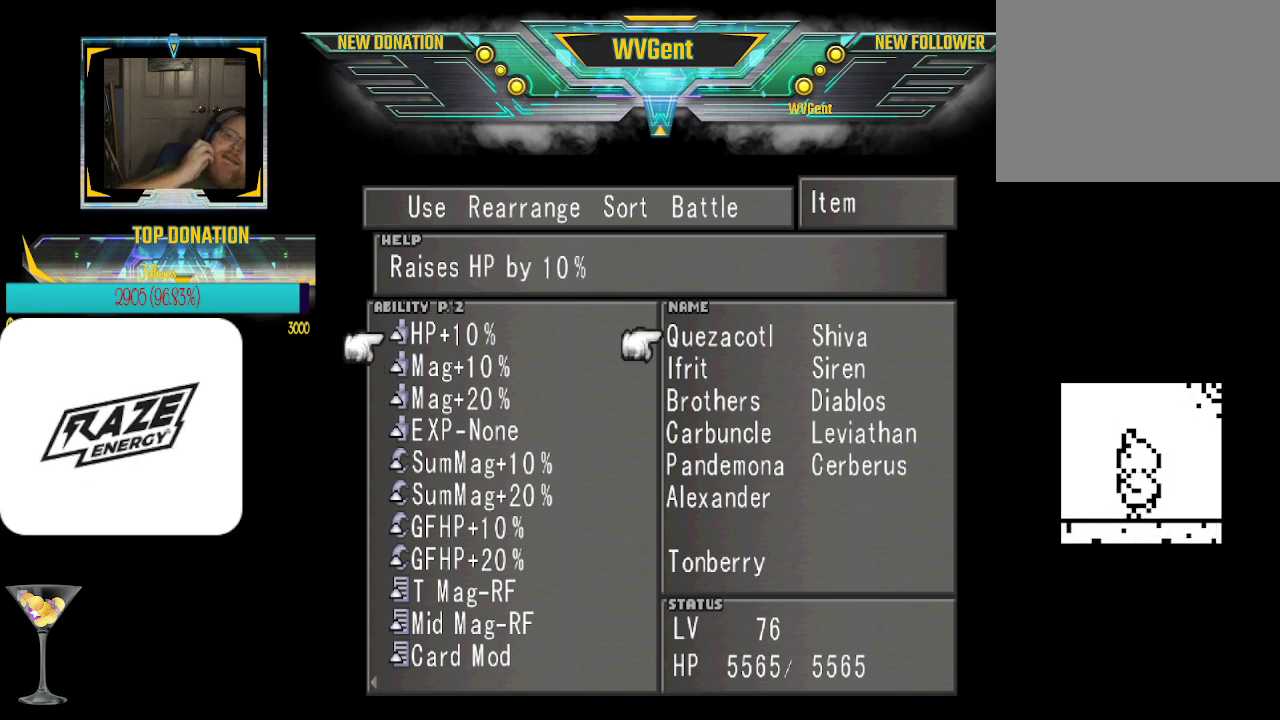
{"buttons": [], "left_stick": "center", "events": []}
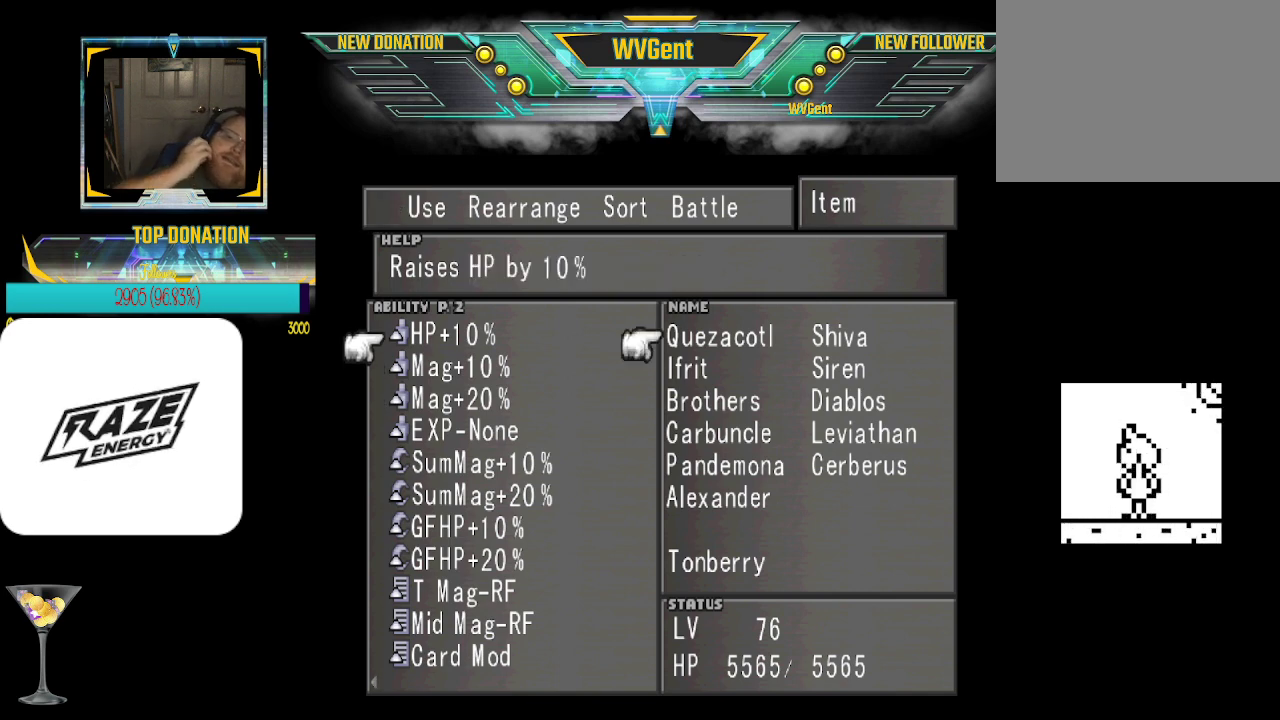
{"buttons": [], "left_stick": "center", "events": []}
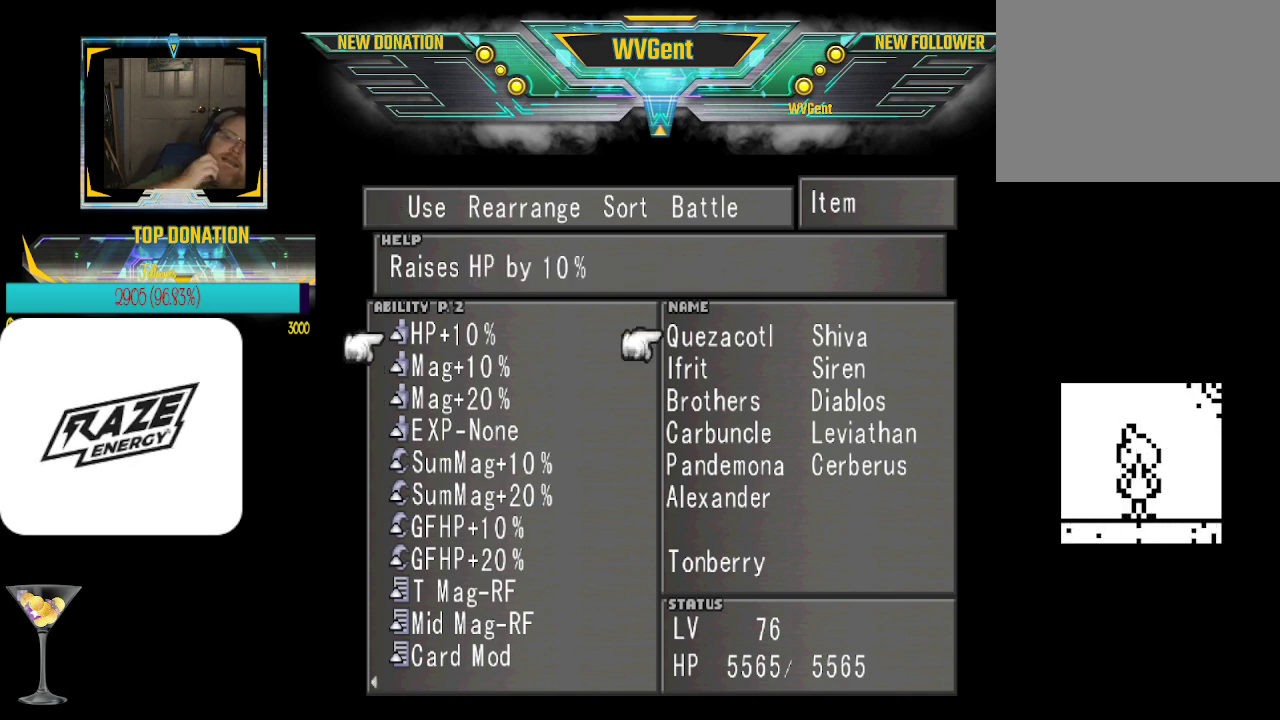
{"buttons": [], "left_stick": "center", "events": []}
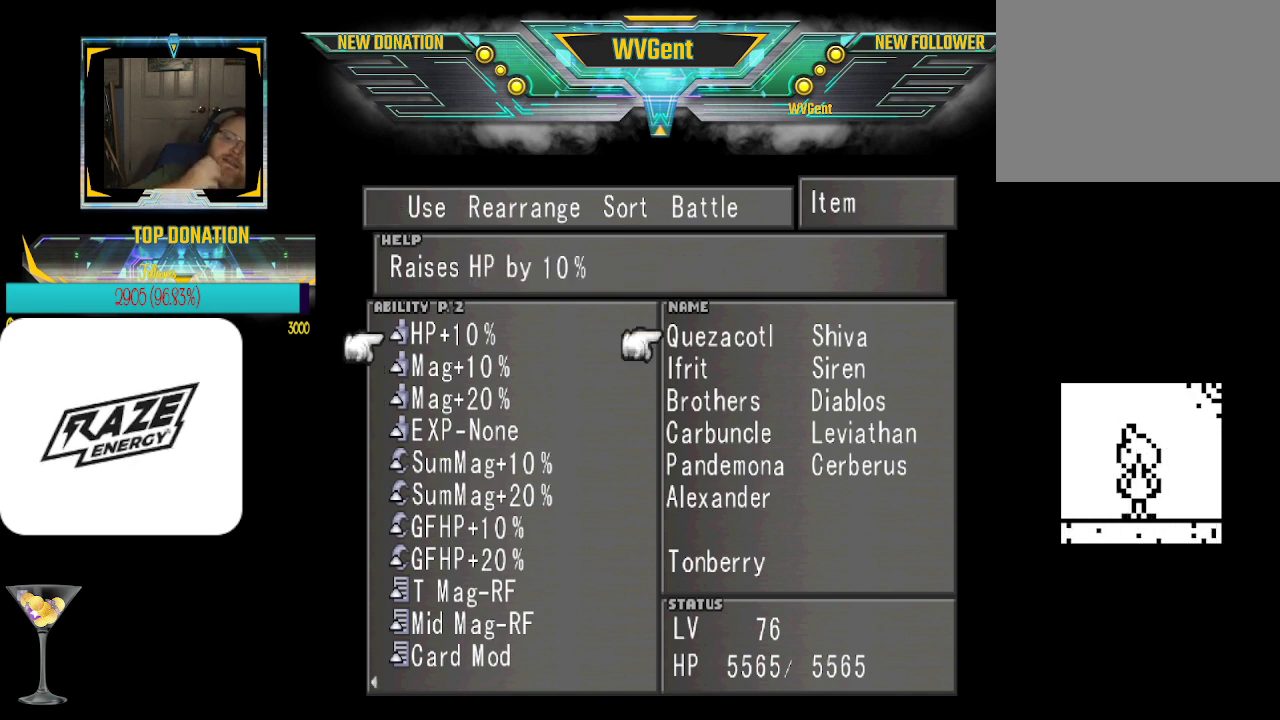
{"buttons": ["CROSS"], "left_stick": "center", "events": [[467, "CROSS", "down"]]}
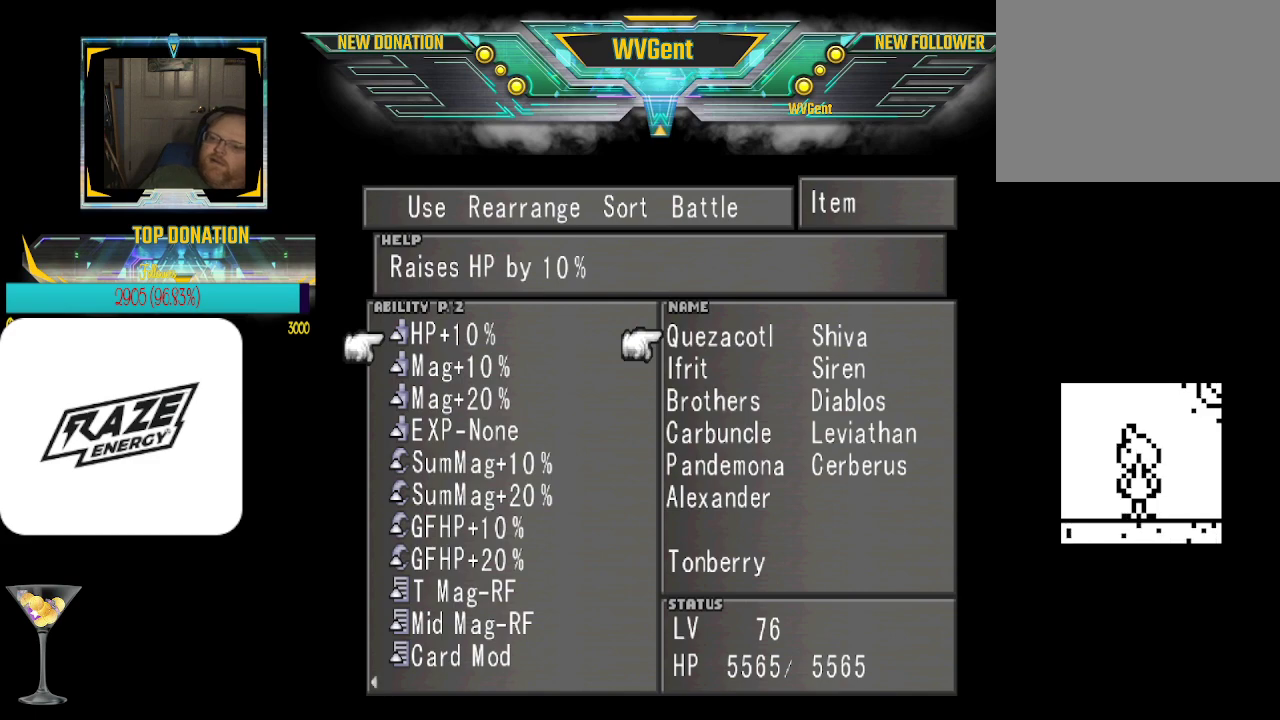
{"buttons": [], "left_stick": "center", "events": [[67, "CROSS", "up"]]}
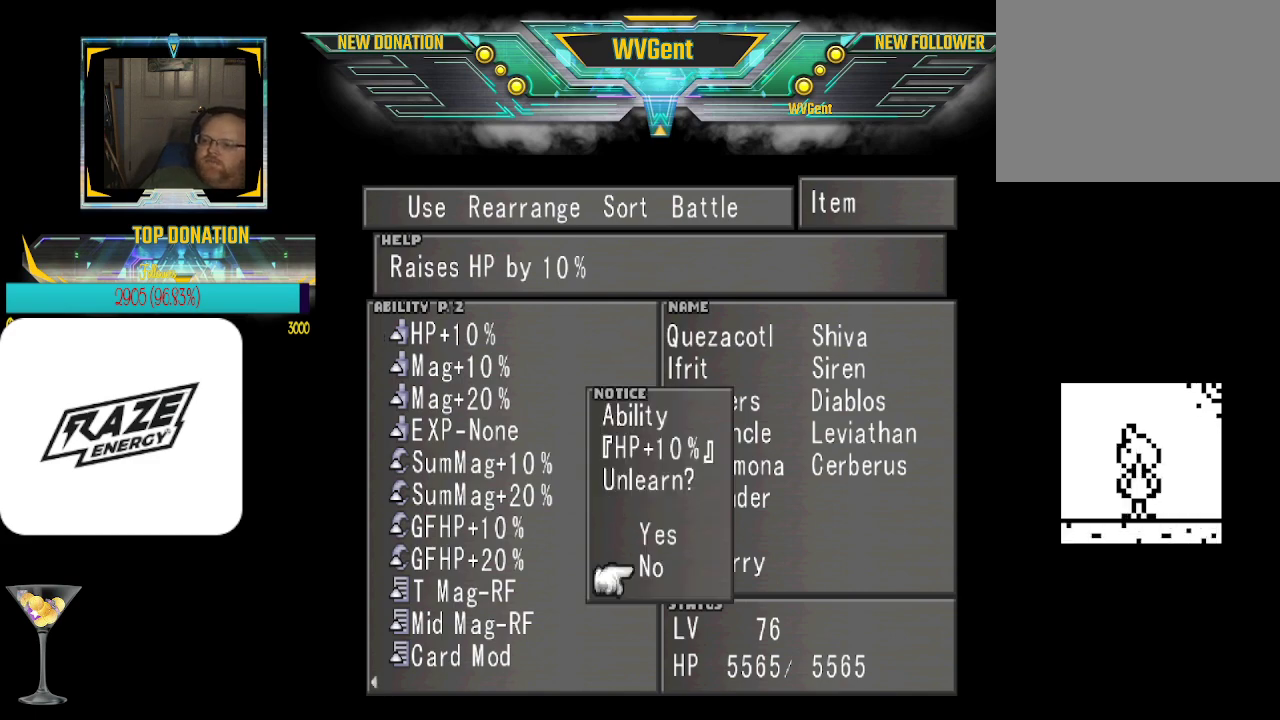
{"buttons": [], "left_stick": "center", "events": [[300, "left_stick", "up"], [367, "left_stick", "center"]]}
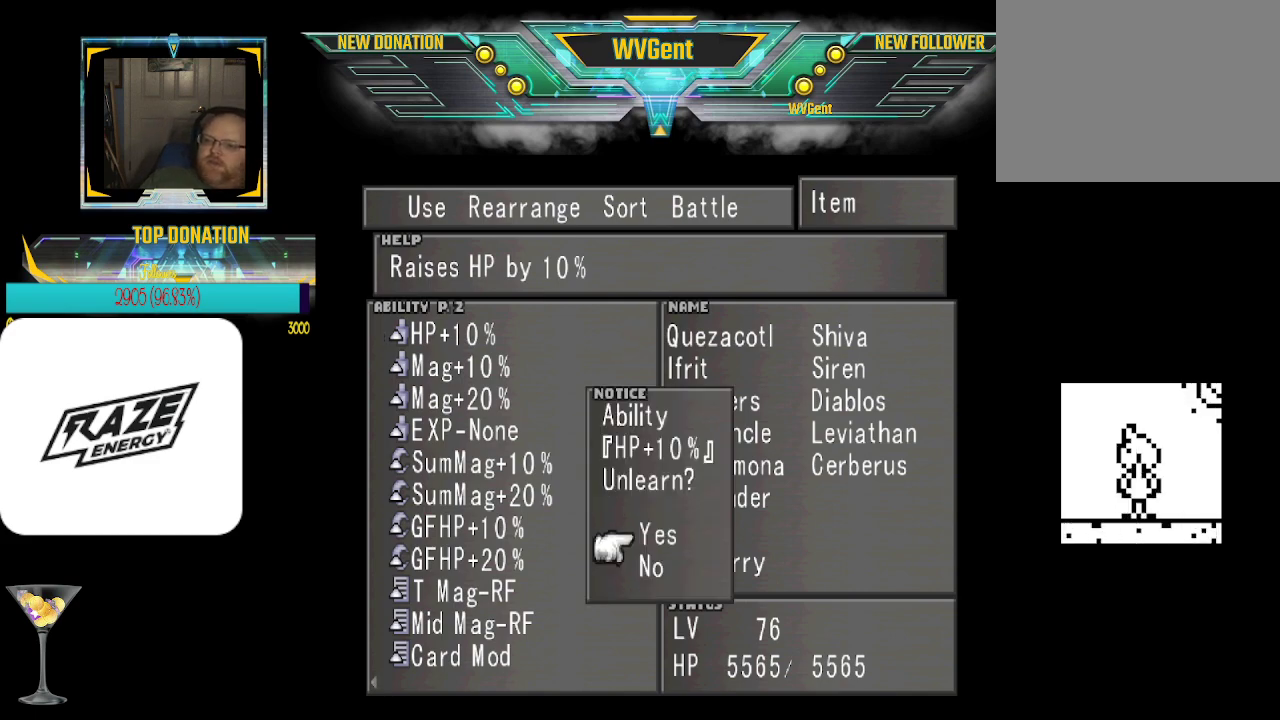
{"buttons": [], "left_stick": "center", "events": [[333, "CROSS", "down"], [433, "CROSS", "up"]]}
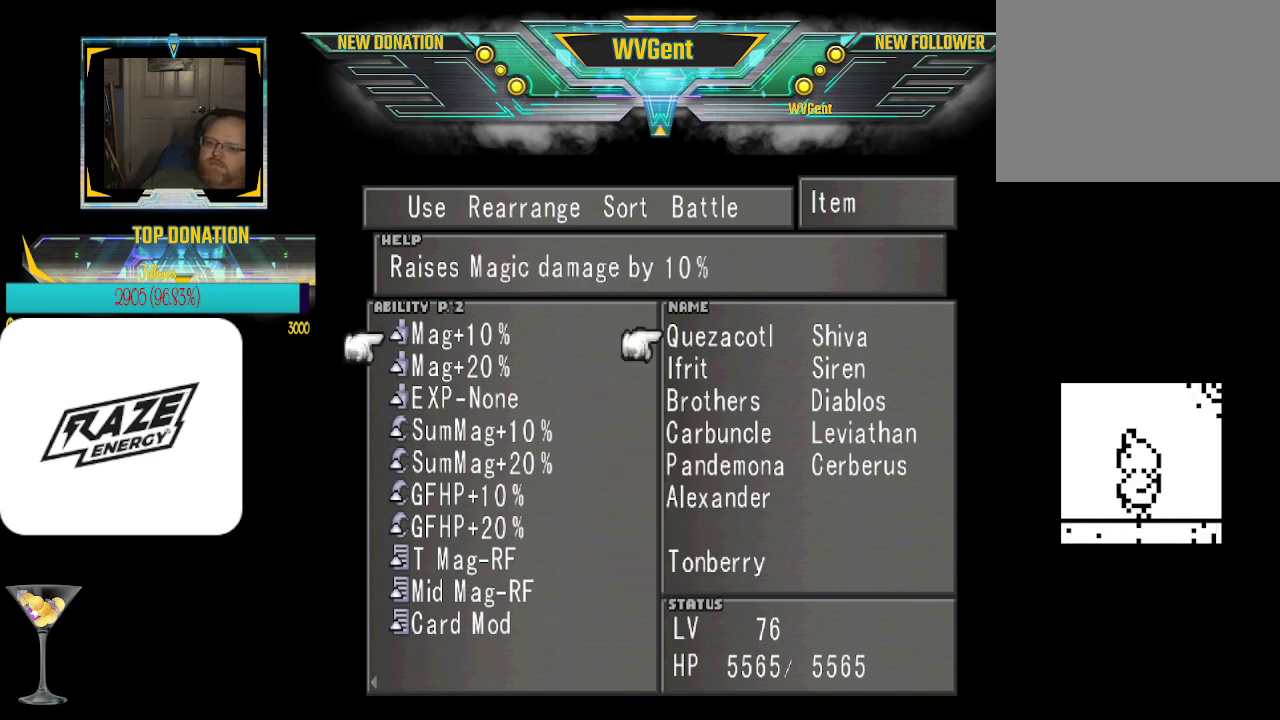
{"buttons": [], "left_stick": "center", "events": [[400, "CIRCLE", "down"], [500, "CIRCLE", "up"]]}
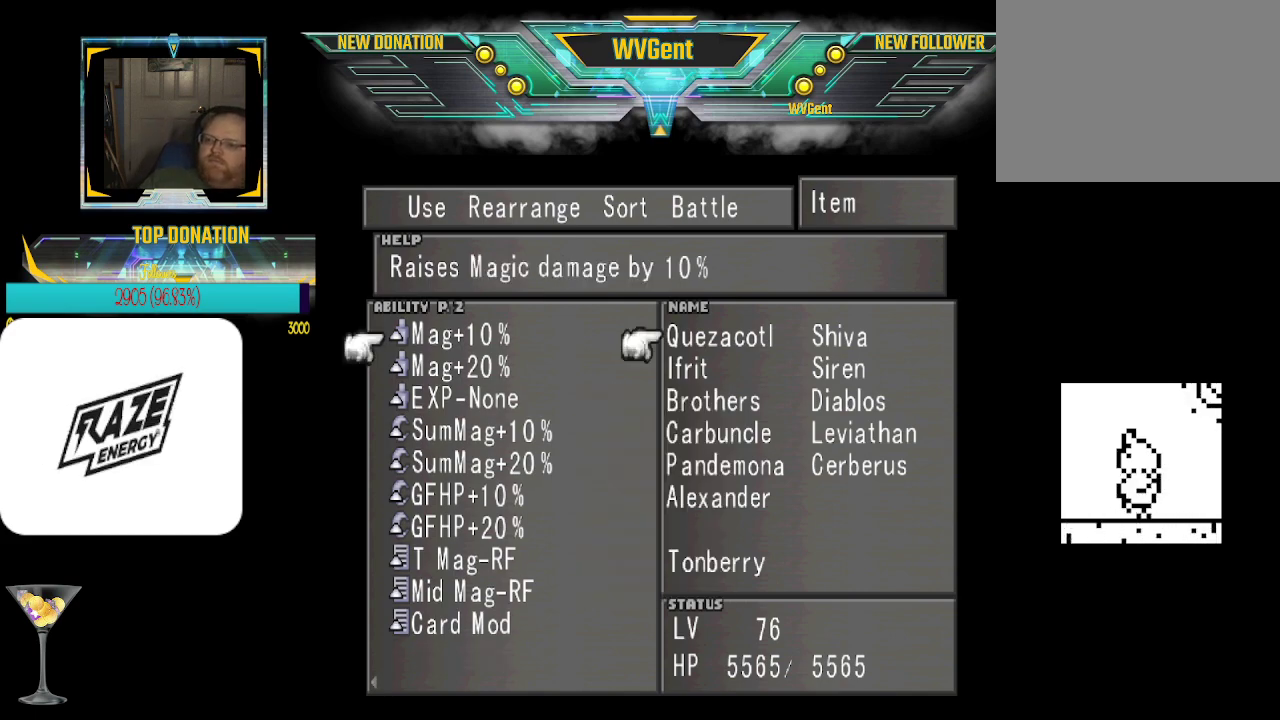
{"buttons": [], "left_stick": "center", "events": []}
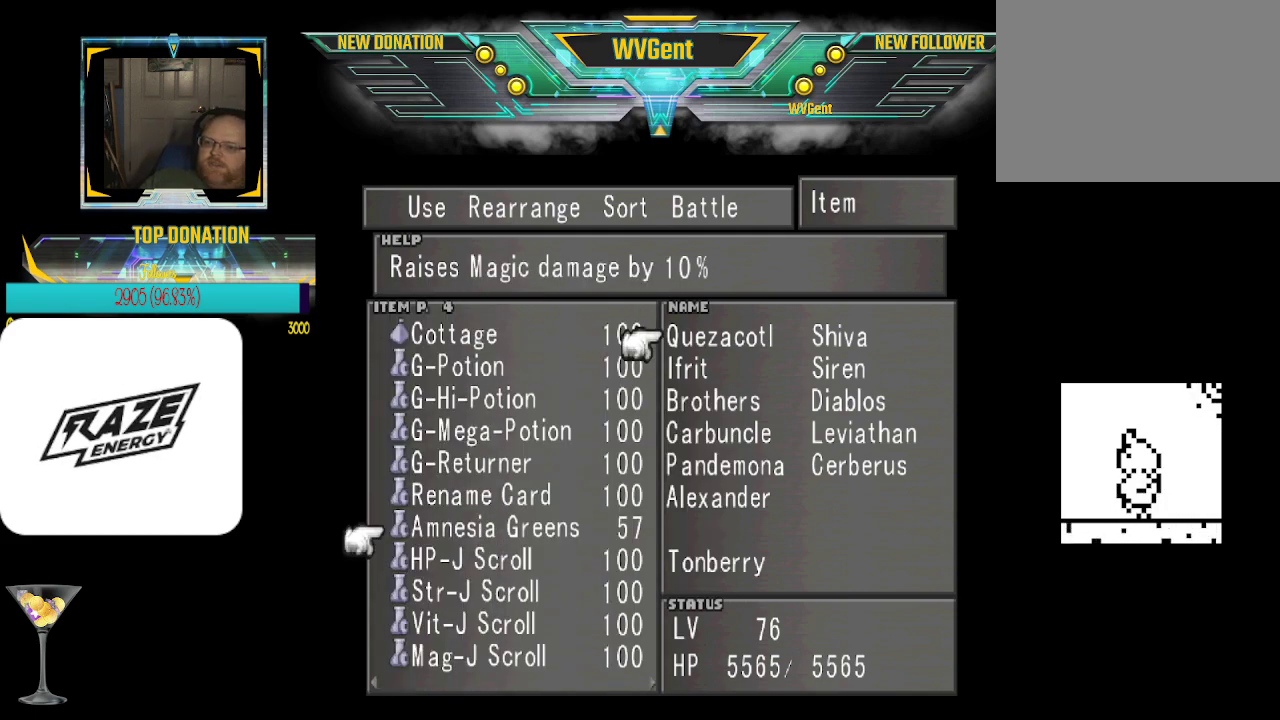
{"buttons": [], "left_stick": "center", "events": [[233, "CIRCLE", "down"], [367, "CIRCLE", "up"]]}
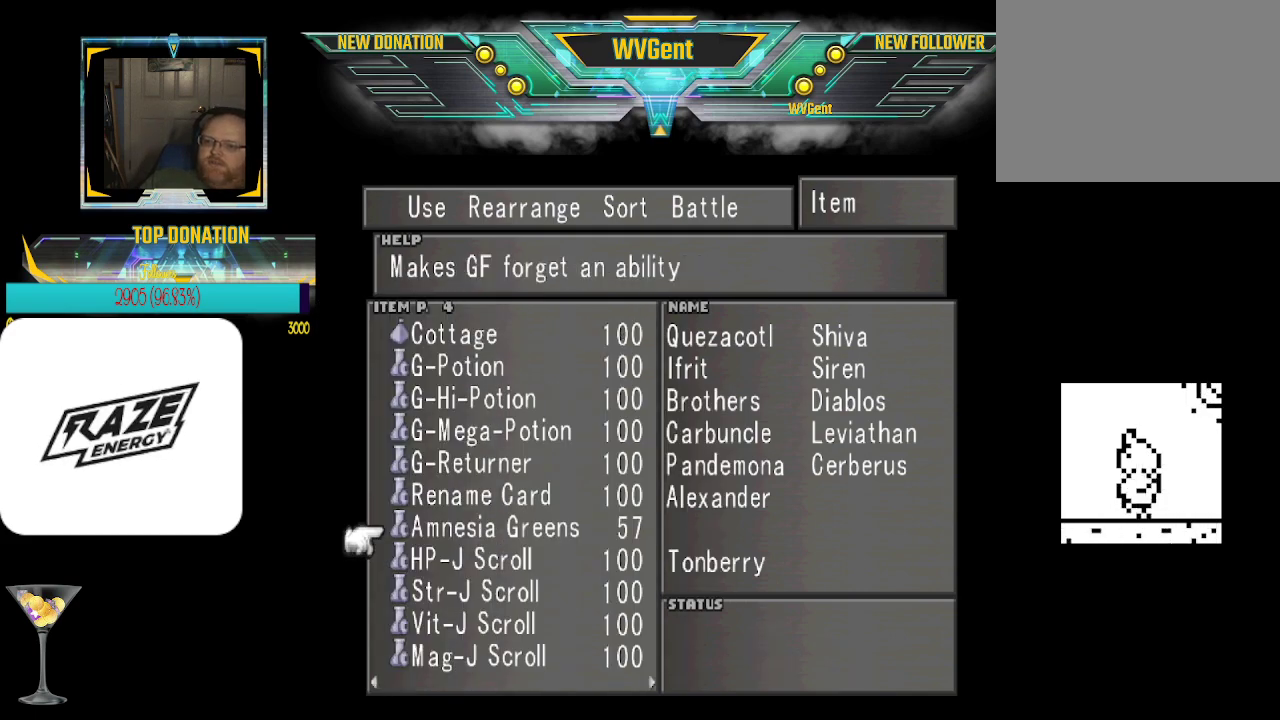
{"buttons": [], "left_stick": "right", "events": [[167, "left_stick", "right"]]}
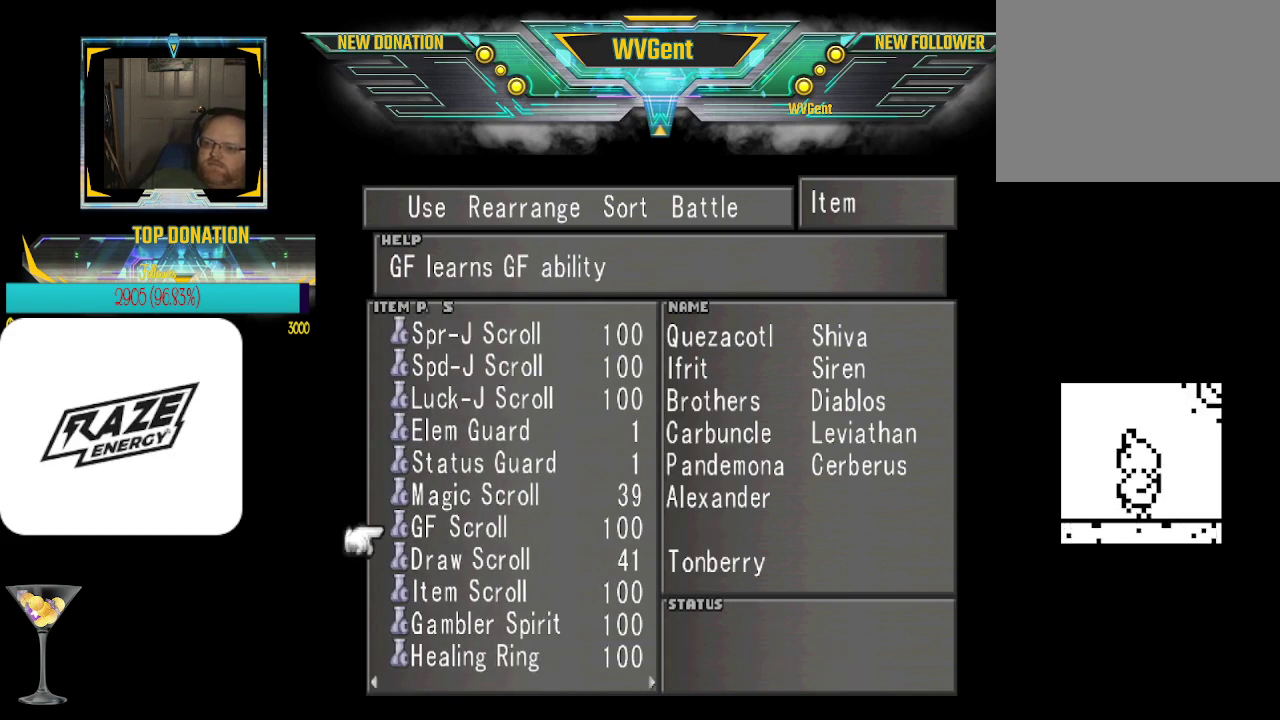
{"buttons": [], "left_stick": "right", "events": []}
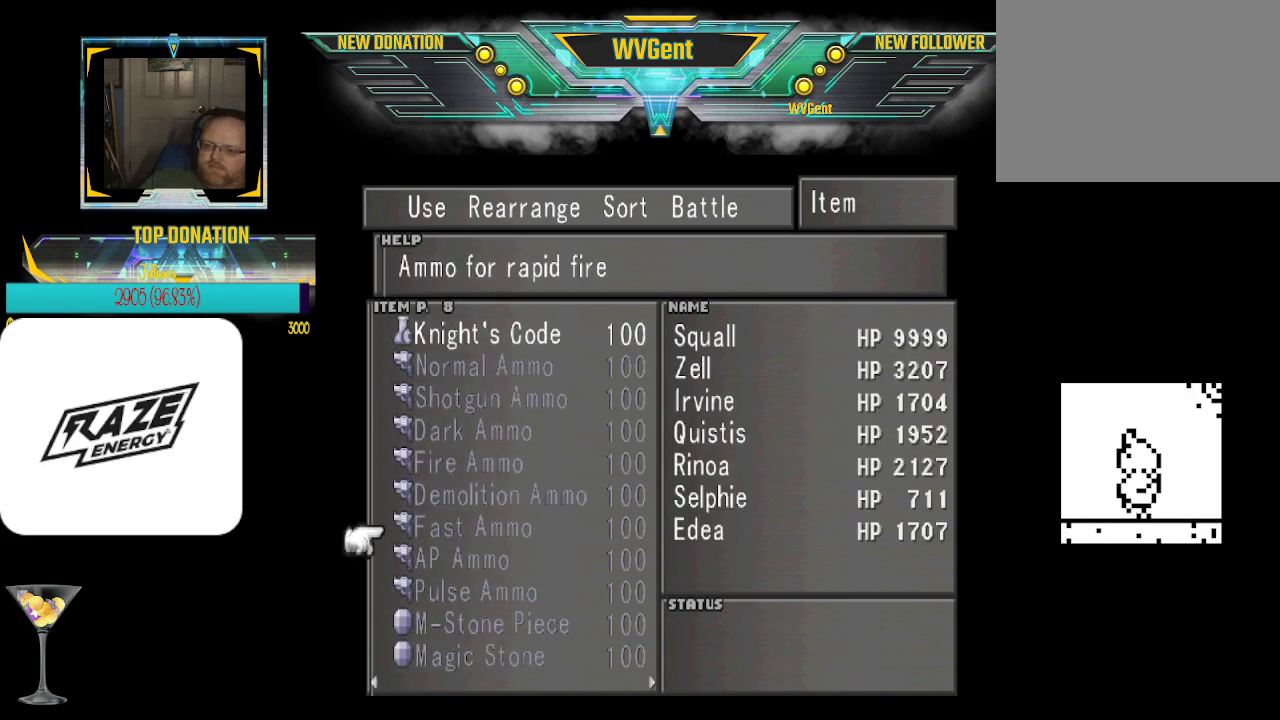
{"buttons": [], "left_stick": "center", "events": [[367, "left_stick", "center"]]}
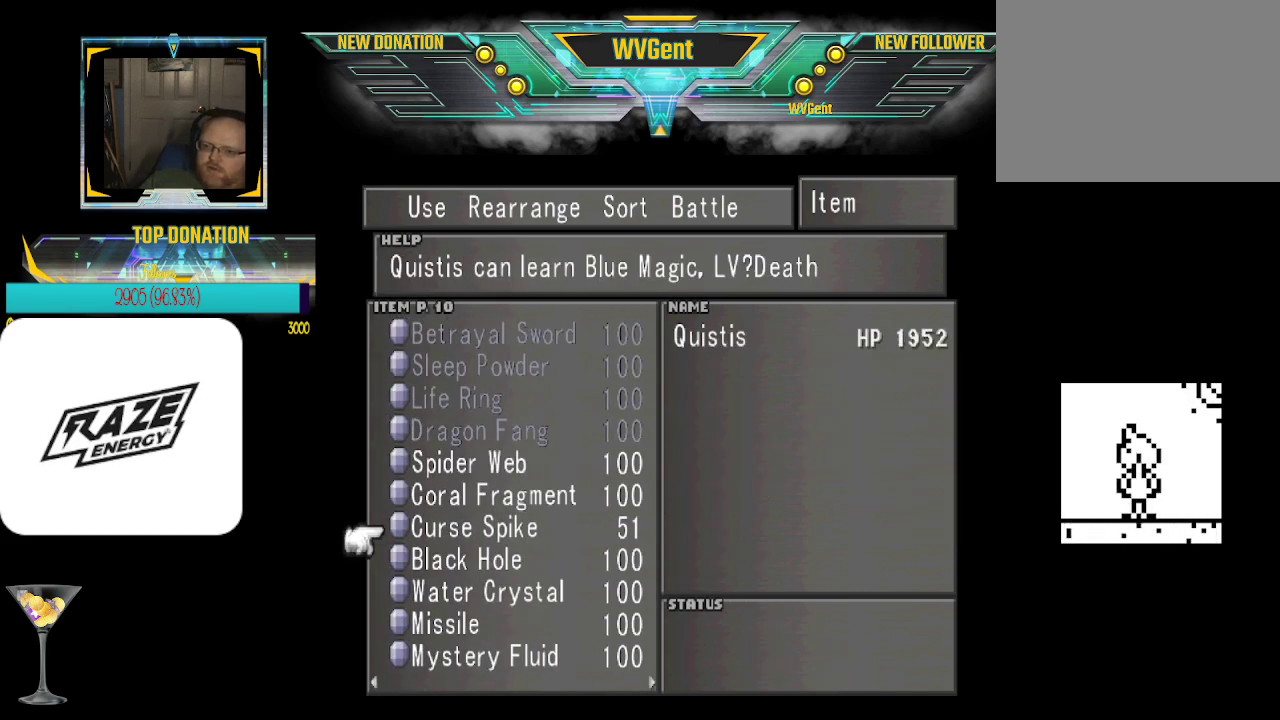
{"buttons": [], "left_stick": "center", "events": [[233, "left_stick", "right"], [400, "left_stick", "center"]]}
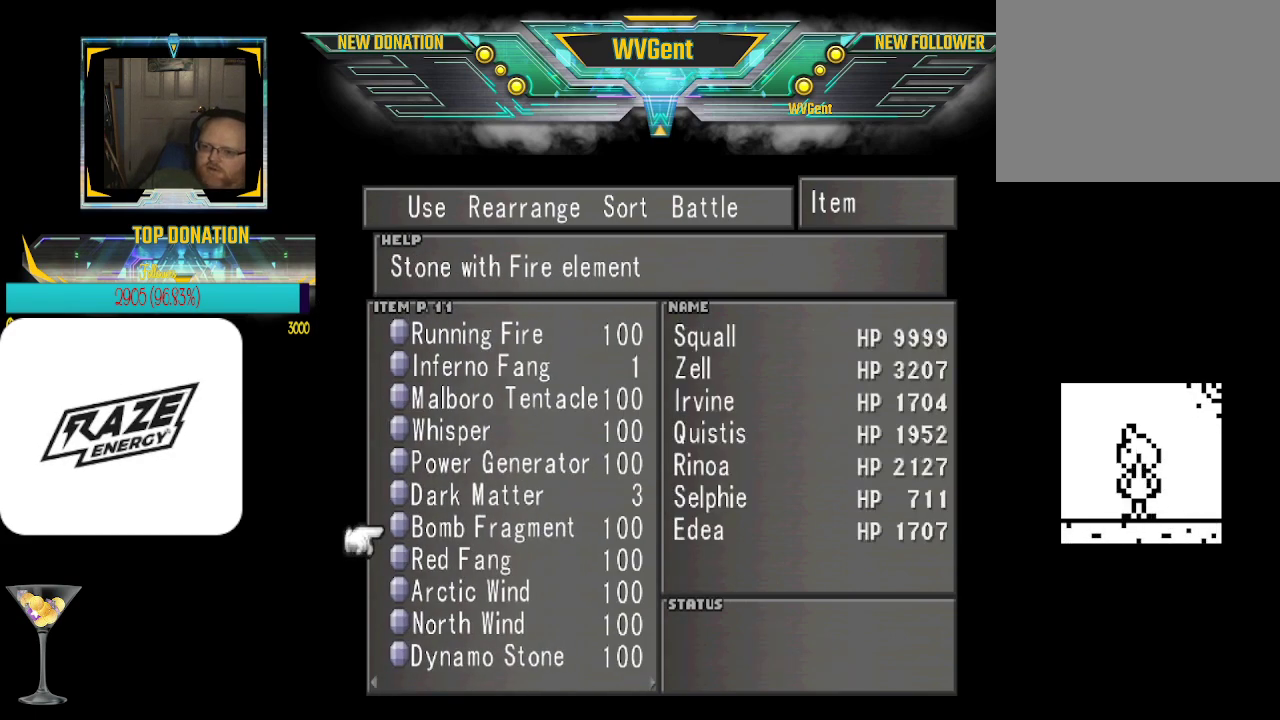
{"buttons": [], "left_stick": "center", "events": [[200, "left_stick", "right"], [400, "left_stick", "center"]]}
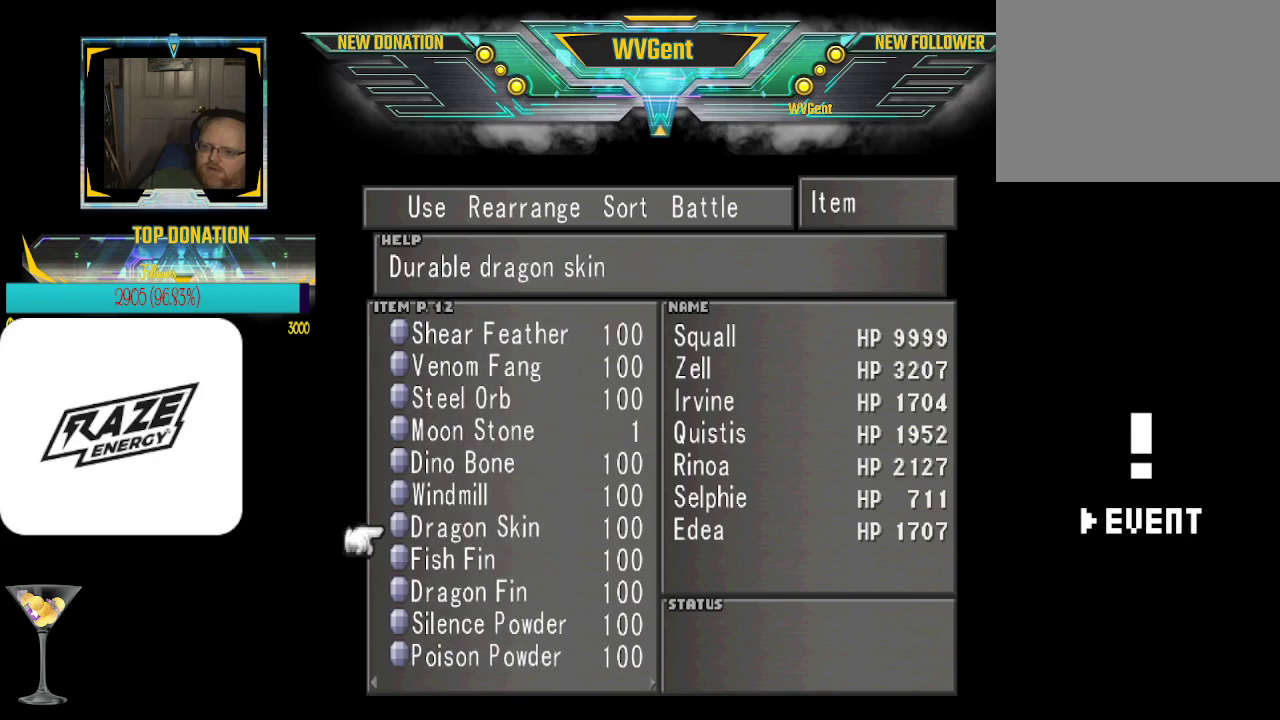
{"buttons": [], "left_stick": "center", "events": [[67, "left_stick", "right"], [267, "left_stick", "center"]]}
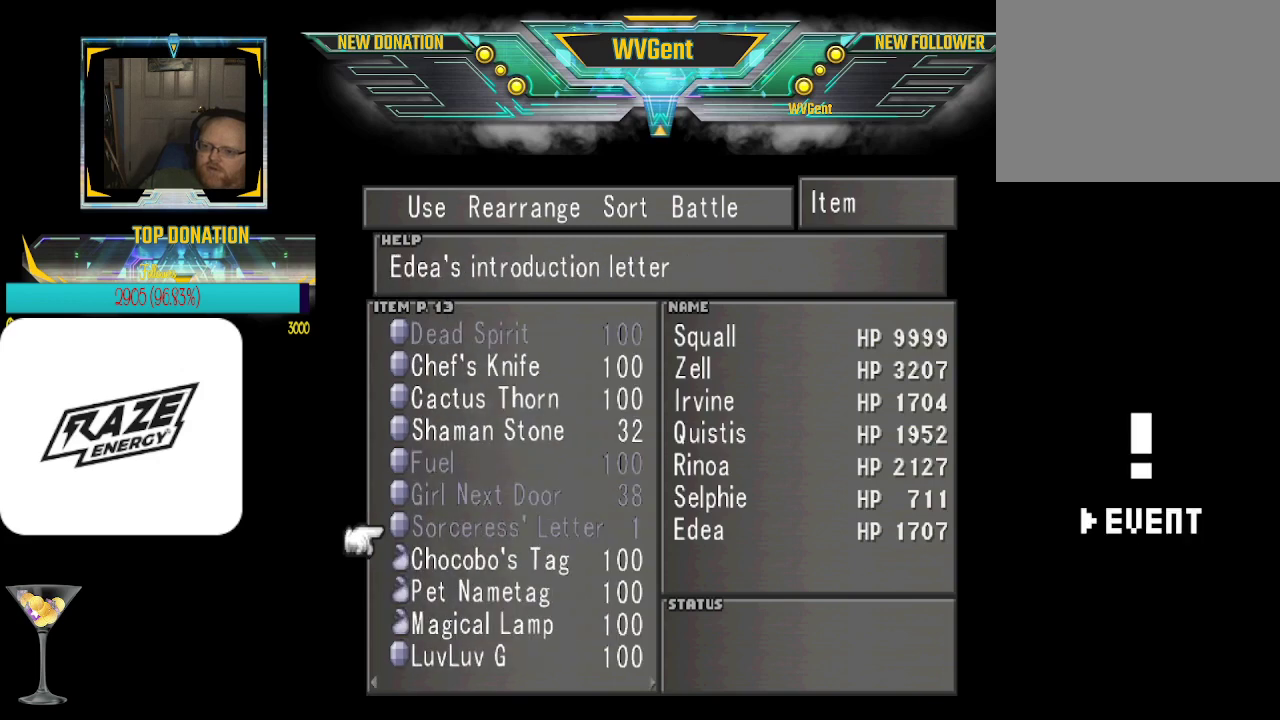
{"buttons": [], "left_stick": "center", "events": [[100, "left_stick", "right"], [267, "left_stick", "center"]]}
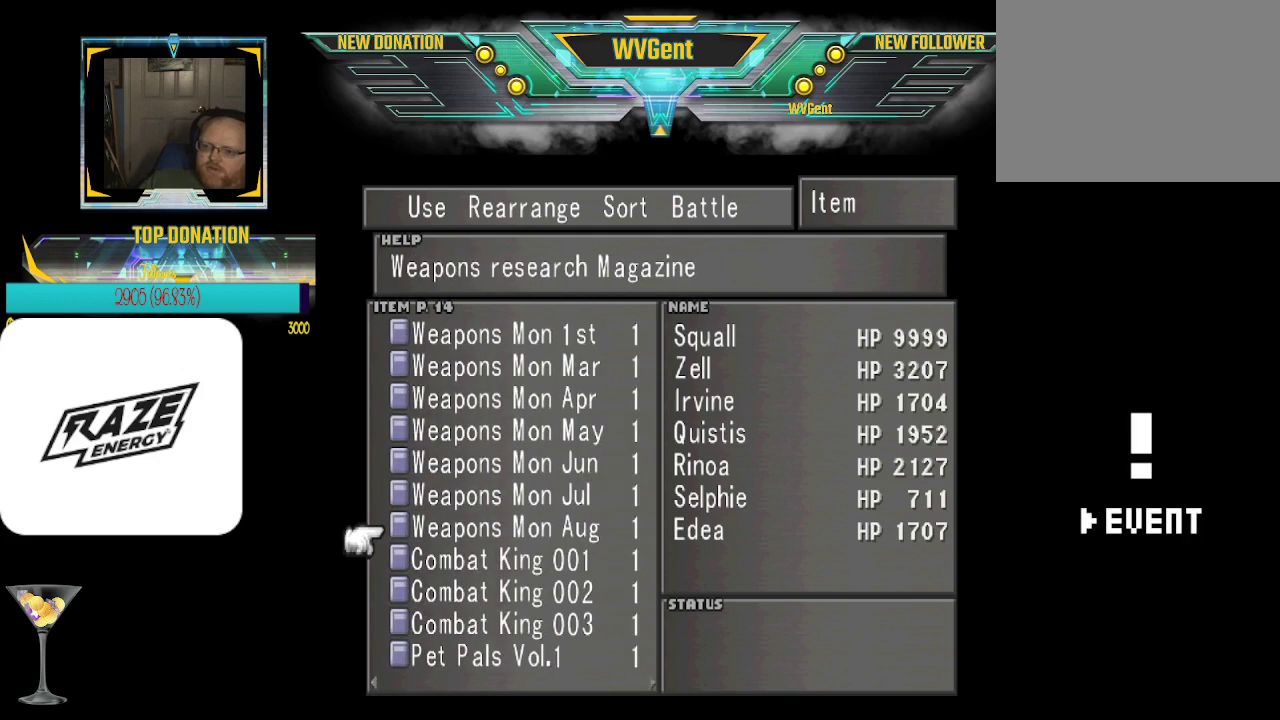
{"buttons": [], "left_stick": "center", "events": [[33, "left_stick", "right"], [200, "left_stick", "center"]]}
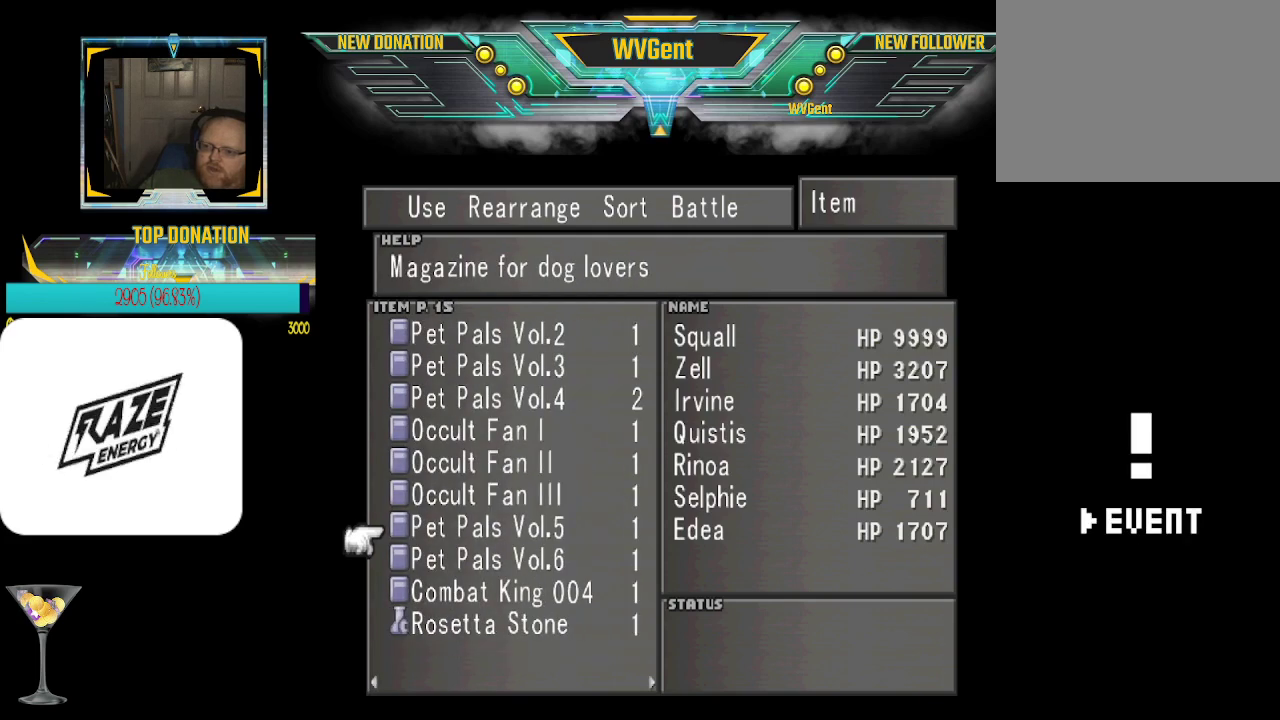
{"buttons": [], "left_stick": "center", "events": [[67, "left_stick", "down"], [200, "left_stick", "center"], [333, "left_stick", "down"], [467, "left_stick", "center"]]}
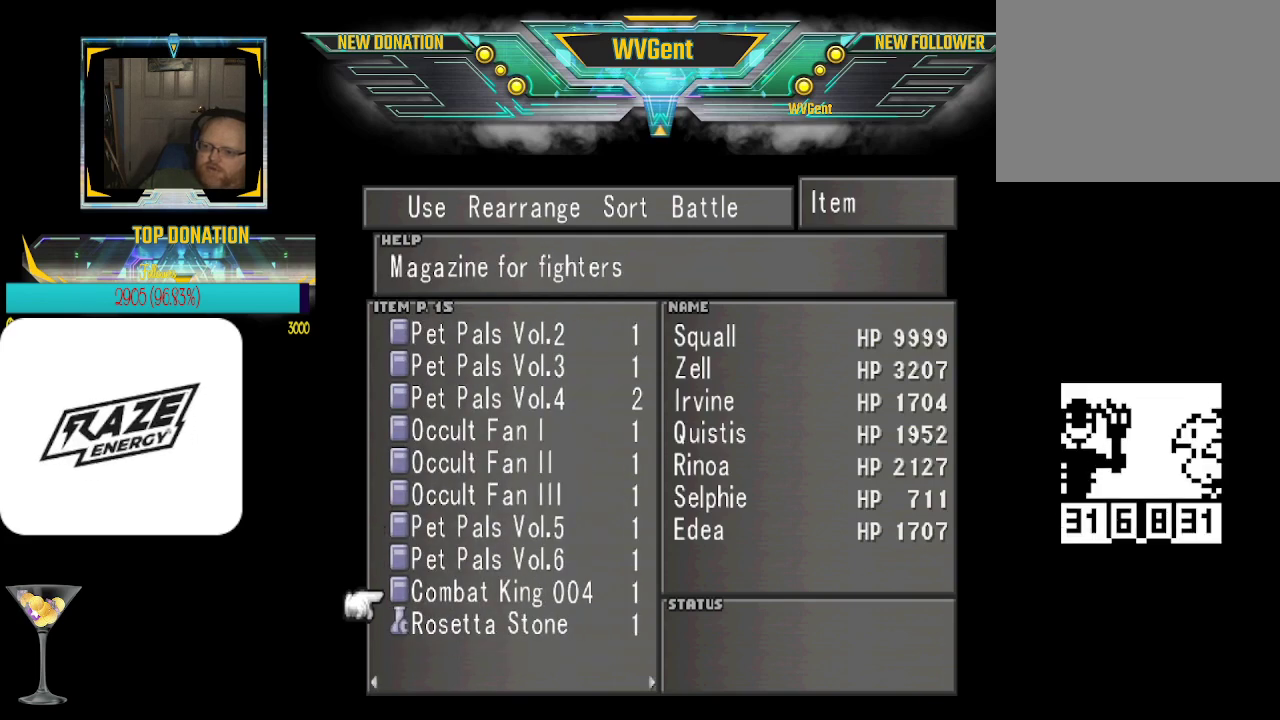
{"buttons": [], "left_stick": "center", "events": [[100, "left_stick", "down"], [233, "left_stick", "center"], [367, "CROSS", "down"], [500, "CROSS", "up"]]}
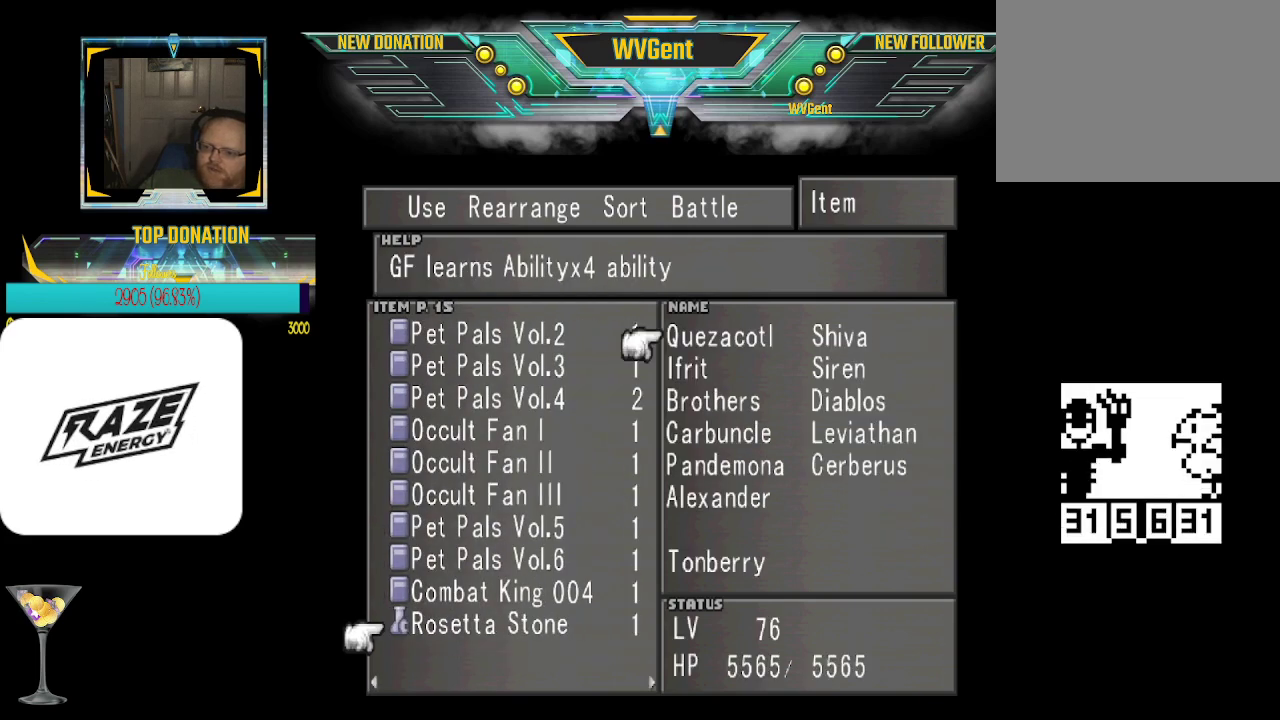
{"buttons": [], "left_stick": "center", "events": []}